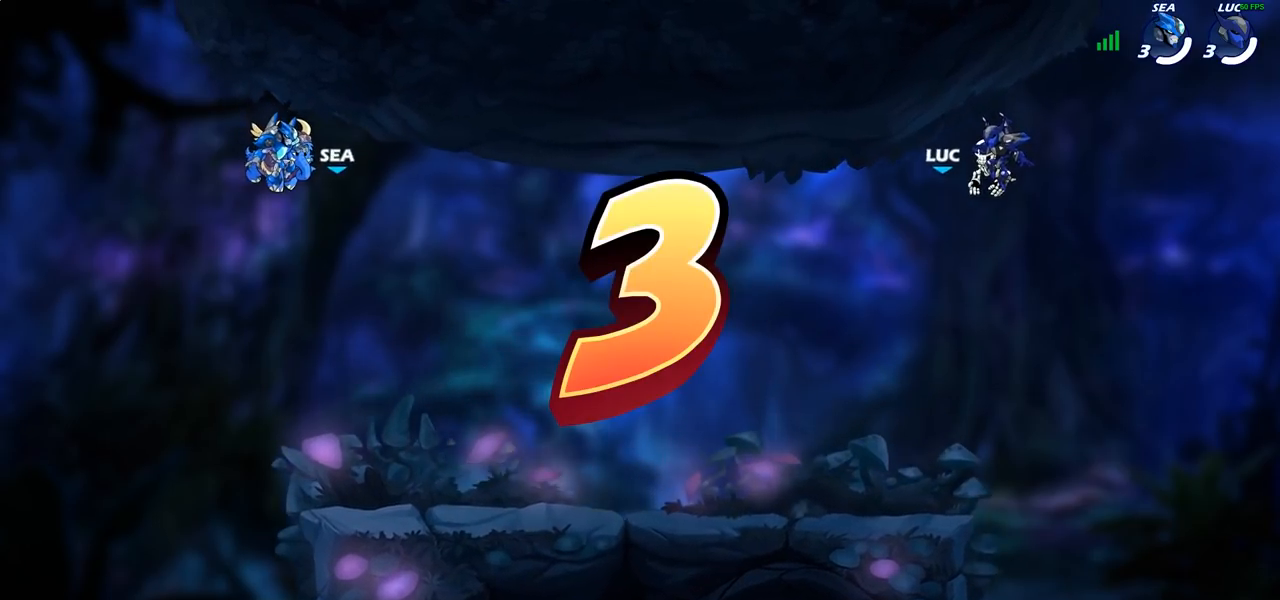
Gameplay with a controller (PlayStation layout); each line is a JSON object with the inputs held at the frame after it. "events" lists button and stick changes between this image and that frame as [ms after this image, input, new state], when the widget could be followed in between. Not read: R1.
{"buttons": [], "left_stick": "center", "right_stick": "center", "events": [[17, "SELECT", "down"], [367, "SELECT", "up"]]}
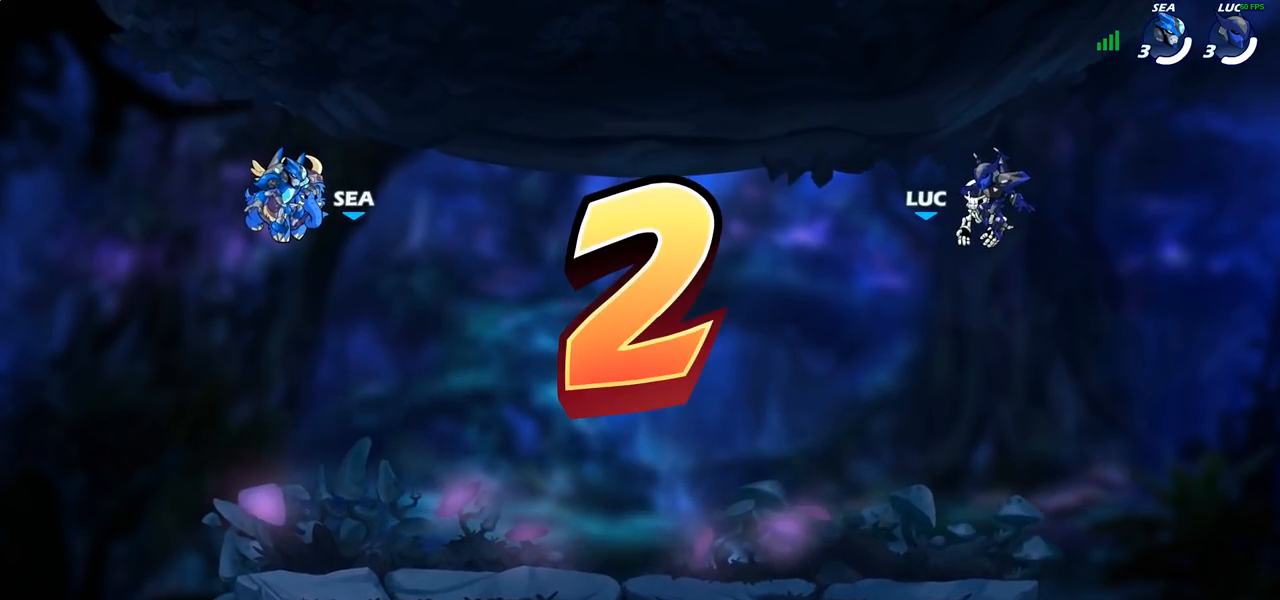
{"buttons": ["SELECT"], "left_stick": "center", "right_stick": "center", "events": [[483, "SELECT", "down"]]}
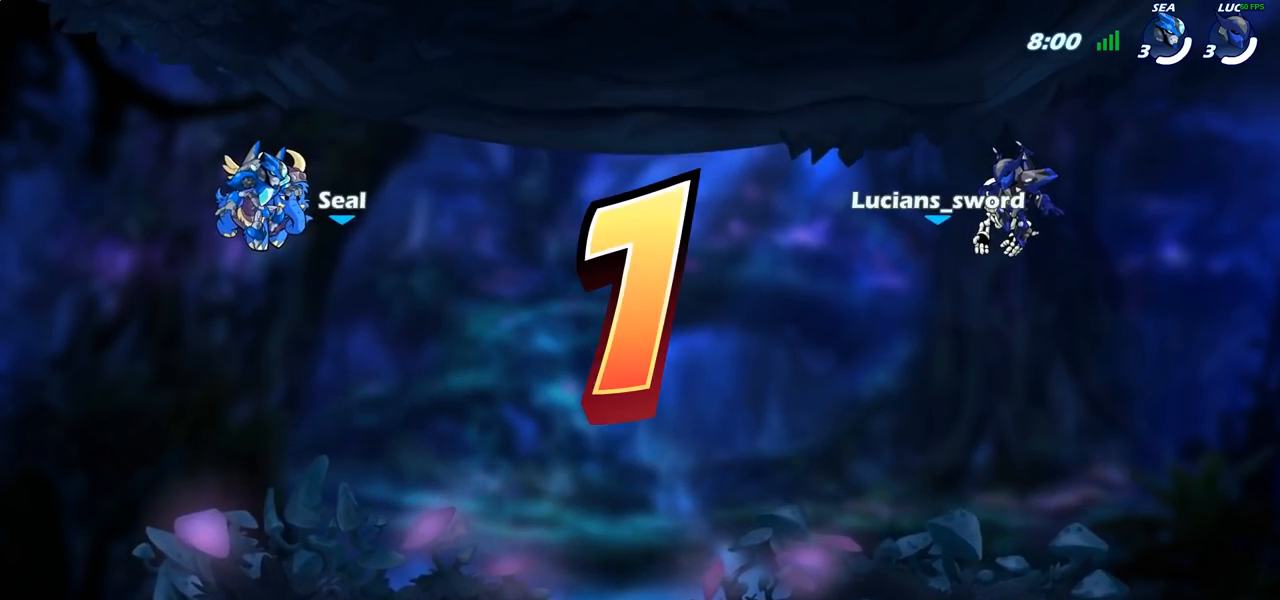
{"buttons": ["SELECT"], "left_stick": "center", "right_stick": "center", "events": []}
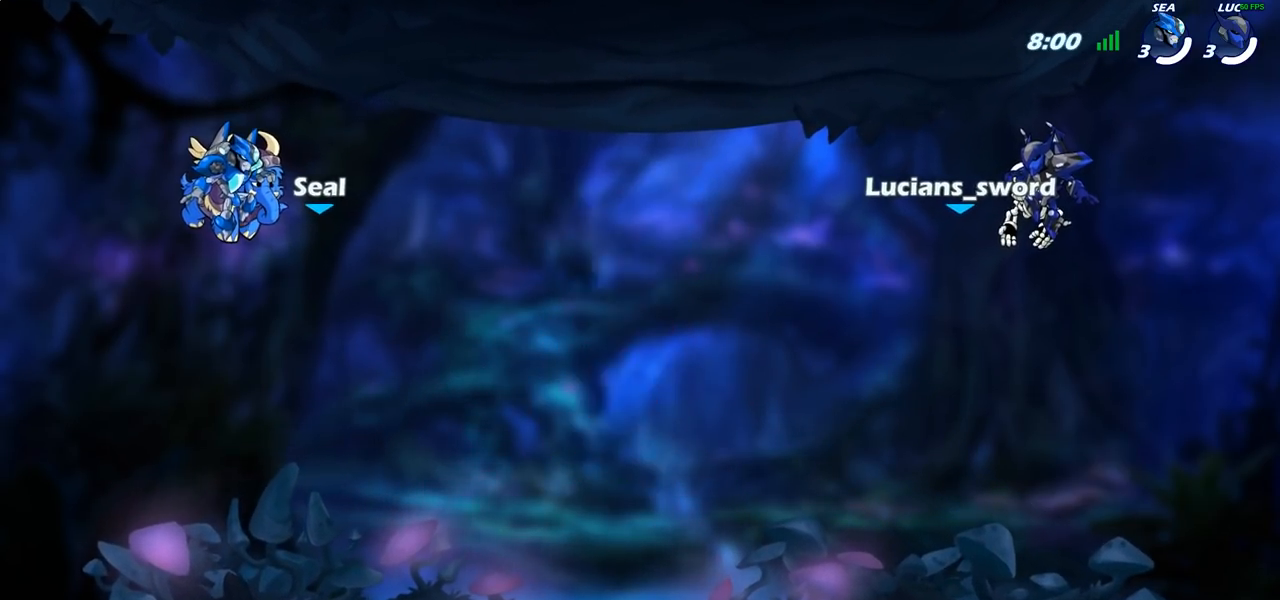
{"buttons": [], "left_stick": "center", "right_stick": "center", "events": [[300, "SELECT", "up"]]}
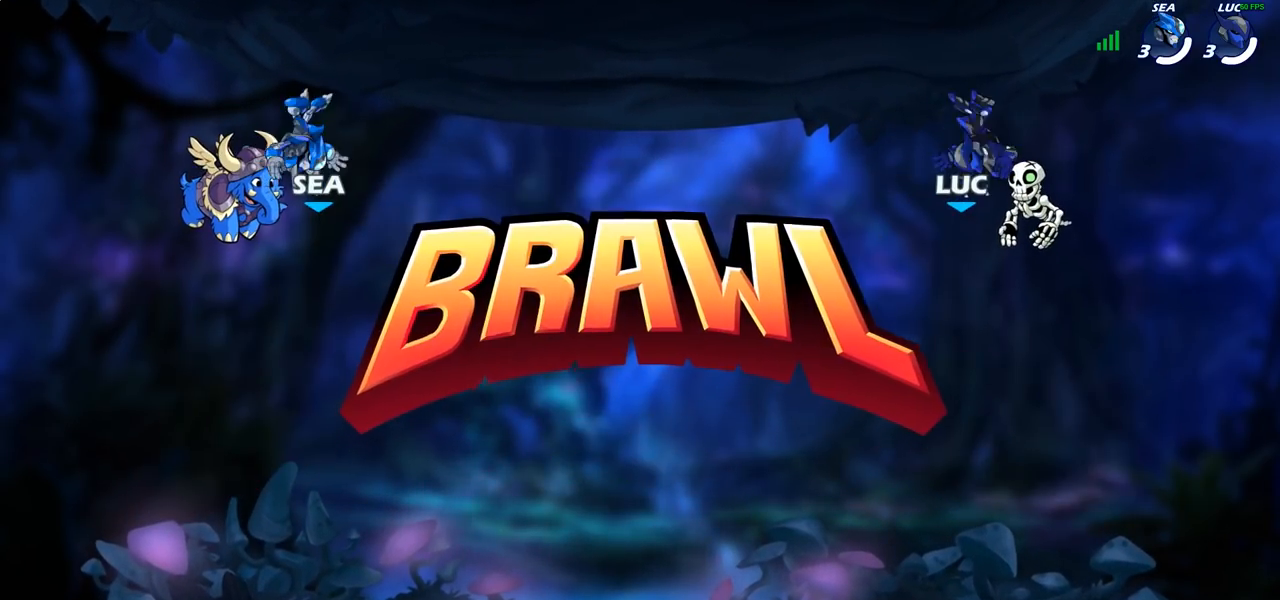
{"buttons": [], "left_stick": "center", "right_stick": "center", "events": []}
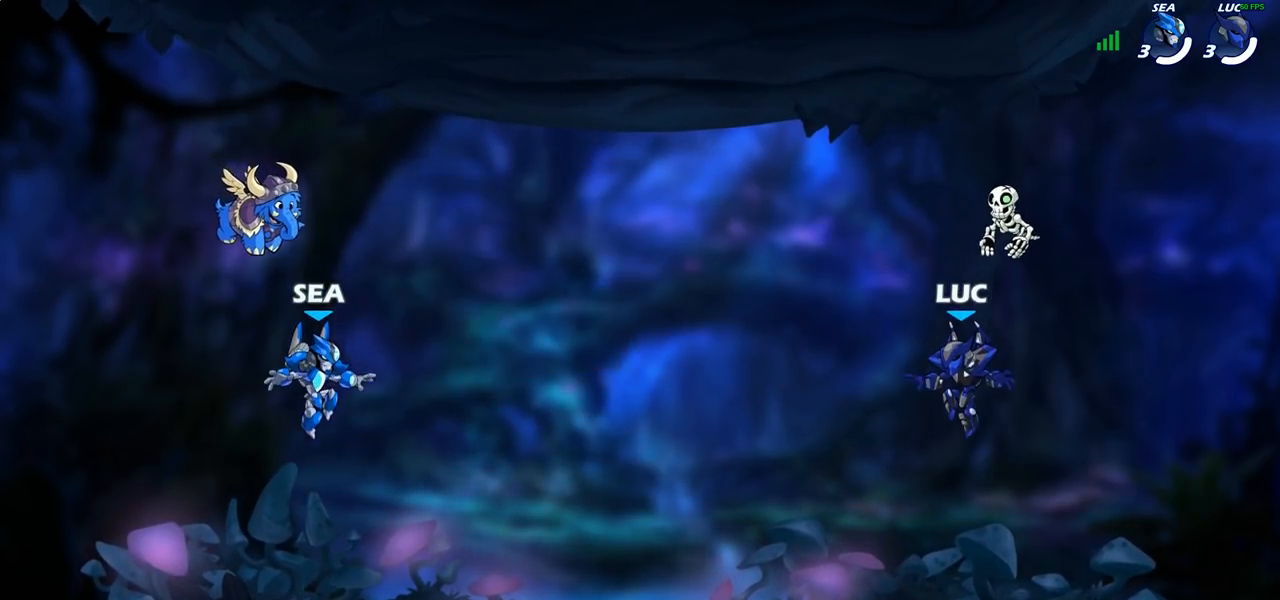
{"buttons": [], "left_stick": "center", "right_stick": "center", "events": [[67, "SELECT", "down"], [383, "SELECT", "up"]]}
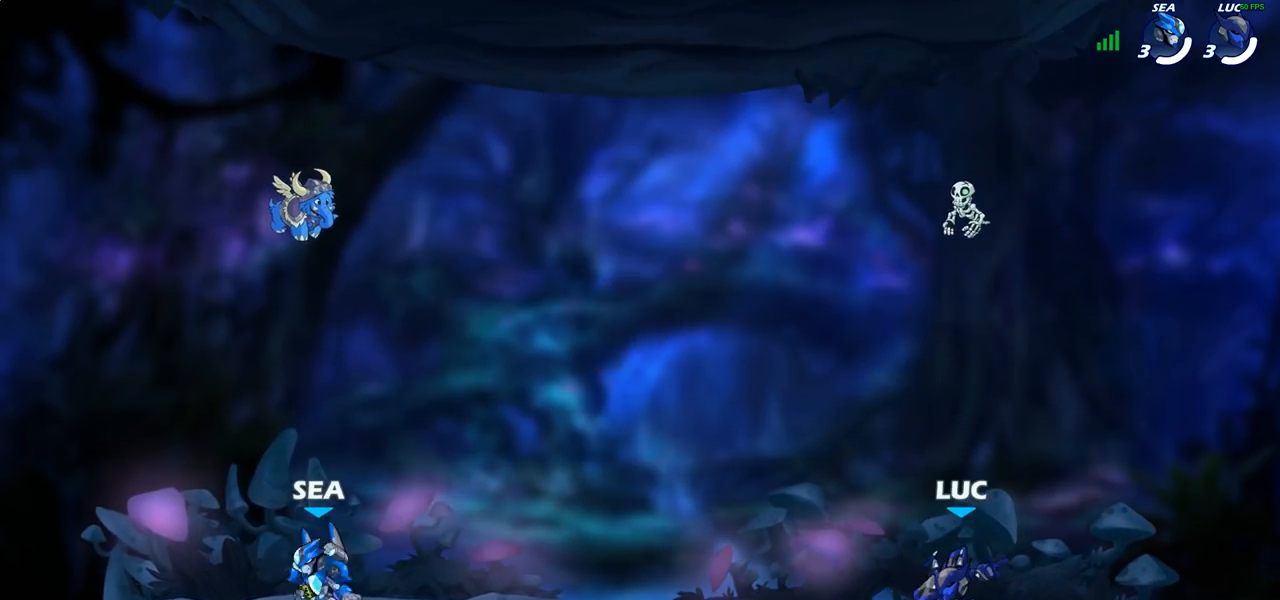
{"buttons": [], "left_stick": "center", "right_stick": "center", "events": [[17, "right_stick", "left"], [433, "right_stick", "center"]]}
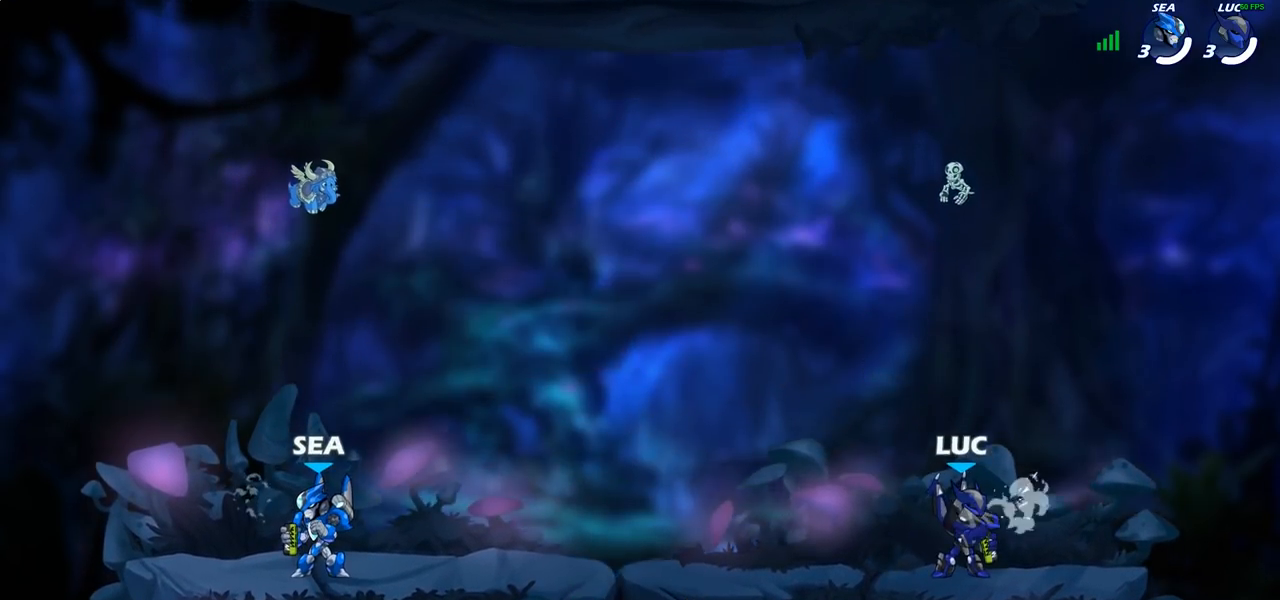
{"buttons": ["SELECT"], "left_stick": "center", "right_stick": "center", "events": [[67, "SELECT", "down"]]}
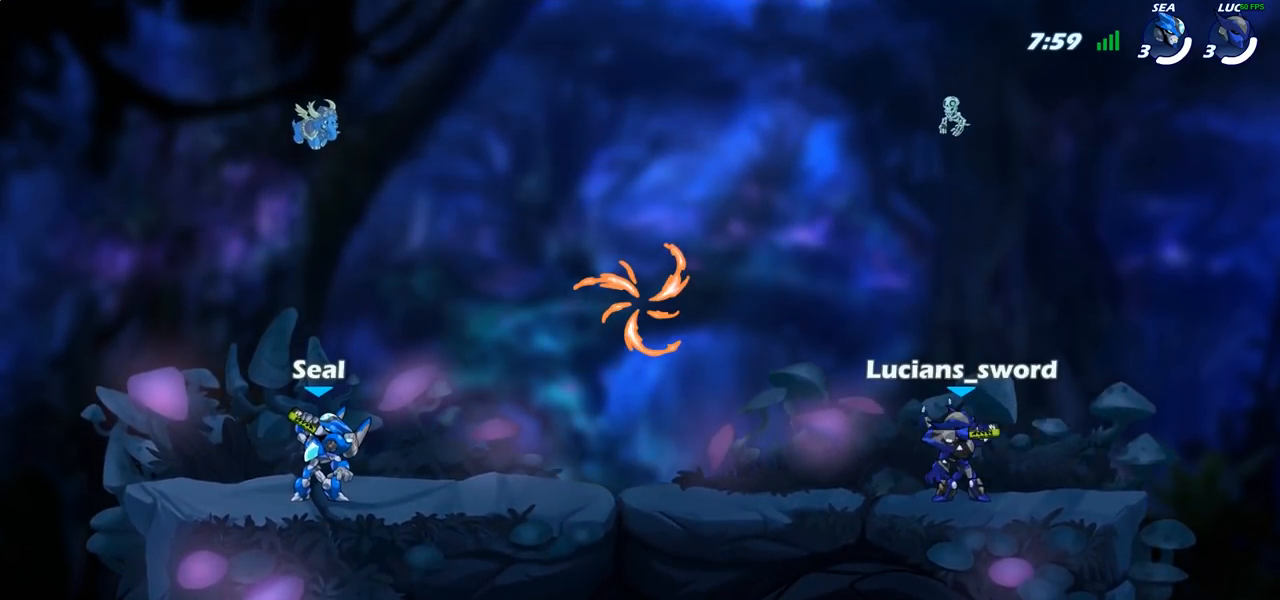
{"buttons": [], "left_stick": "center", "right_stick": "center", "events": [[267, "SELECT", "up"]]}
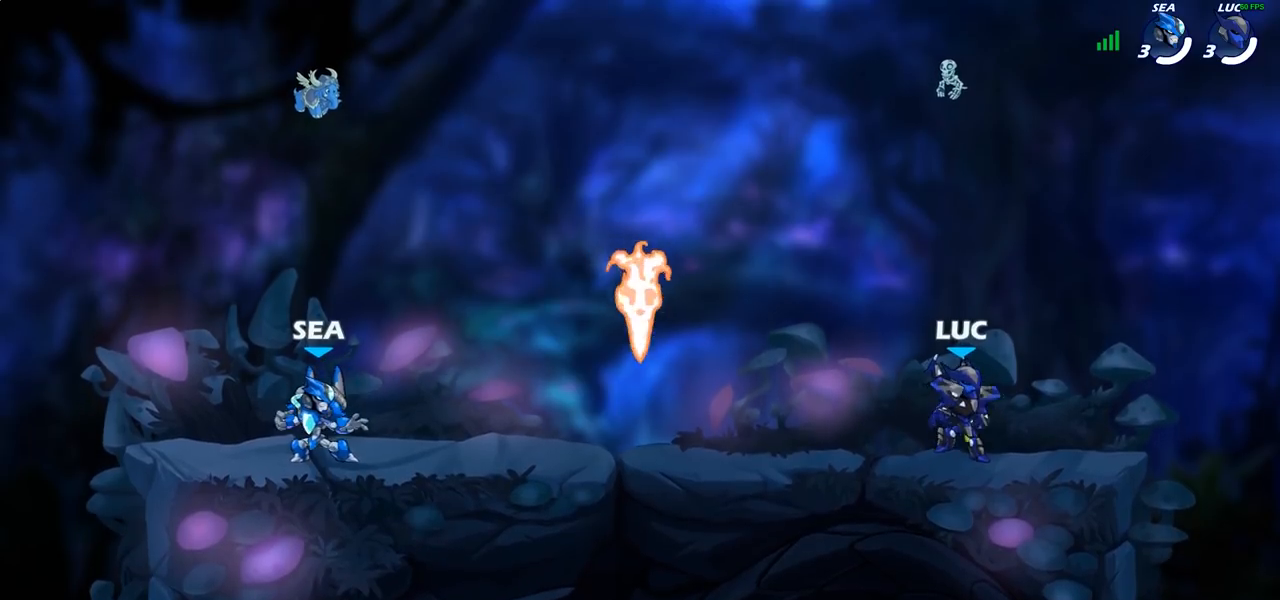
{"buttons": [], "left_stick": "down-left", "right_stick": "center", "events": [[283, "left_stick", "up-left"], [367, "R2", "down"], [383, "CROSS", "down"], [433, "left_stick", "down-left"], [467, "CROSS", "up"], [500, "R2", "up"]]}
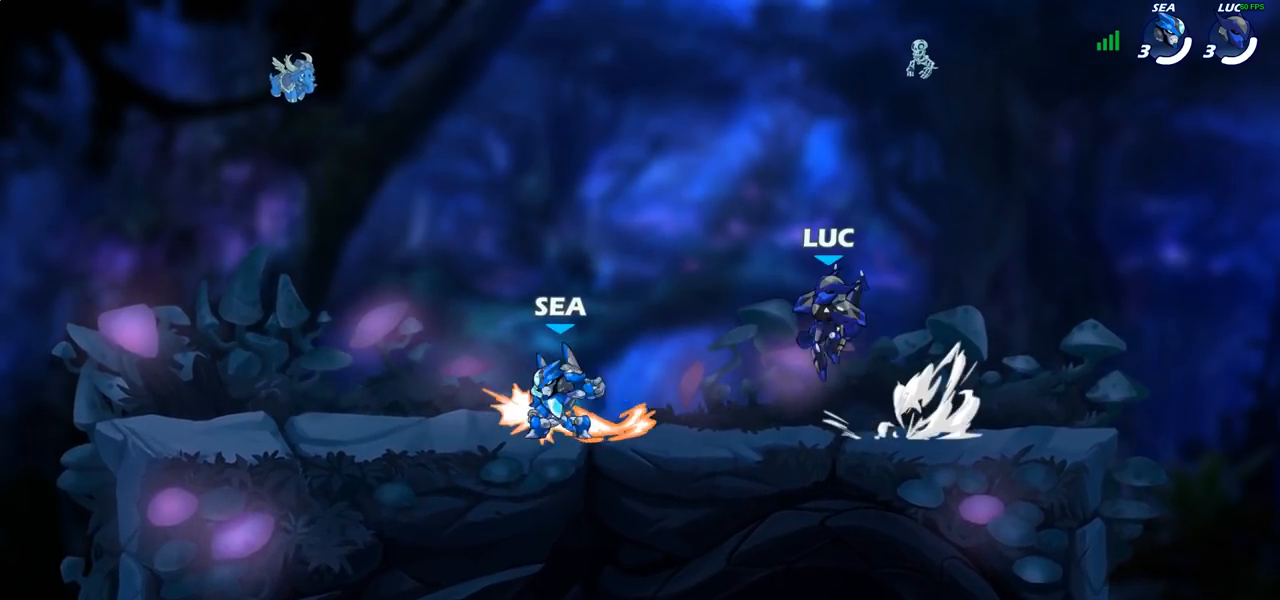
{"buttons": [], "left_stick": "center", "right_stick": "center", "events": [[67, "left_stick", "down-right"], [83, "R2", "down"], [167, "left_stick", "right"], [267, "R2", "up"], [383, "left_stick", "center"]]}
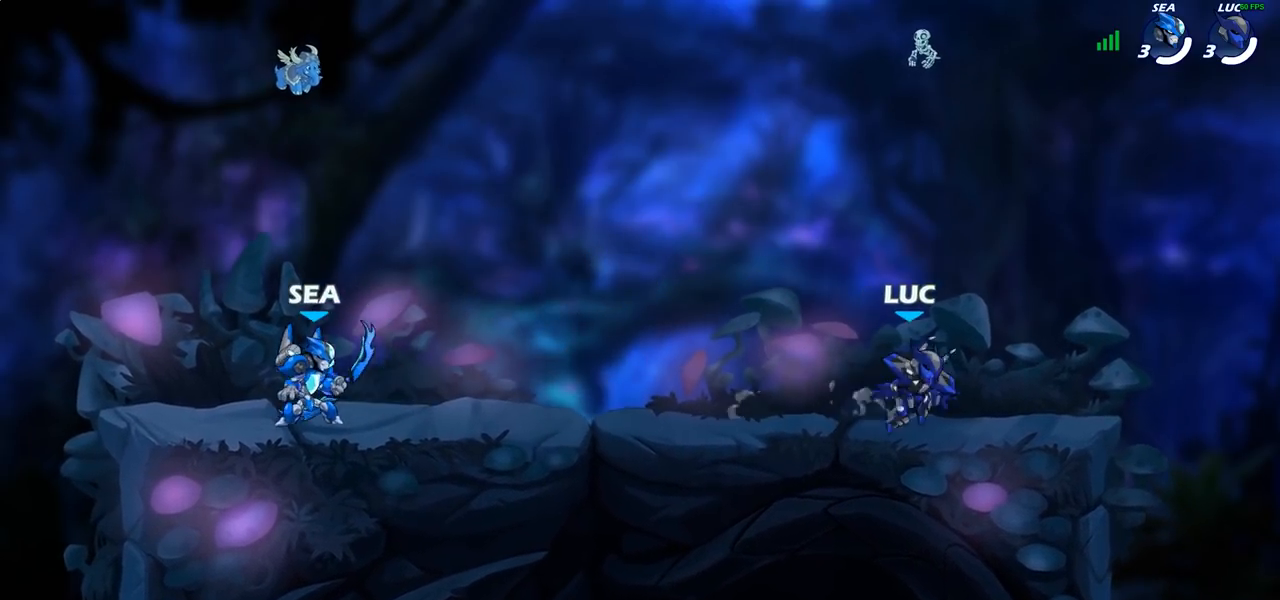
{"buttons": [], "left_stick": "center", "right_stick": "center", "events": []}
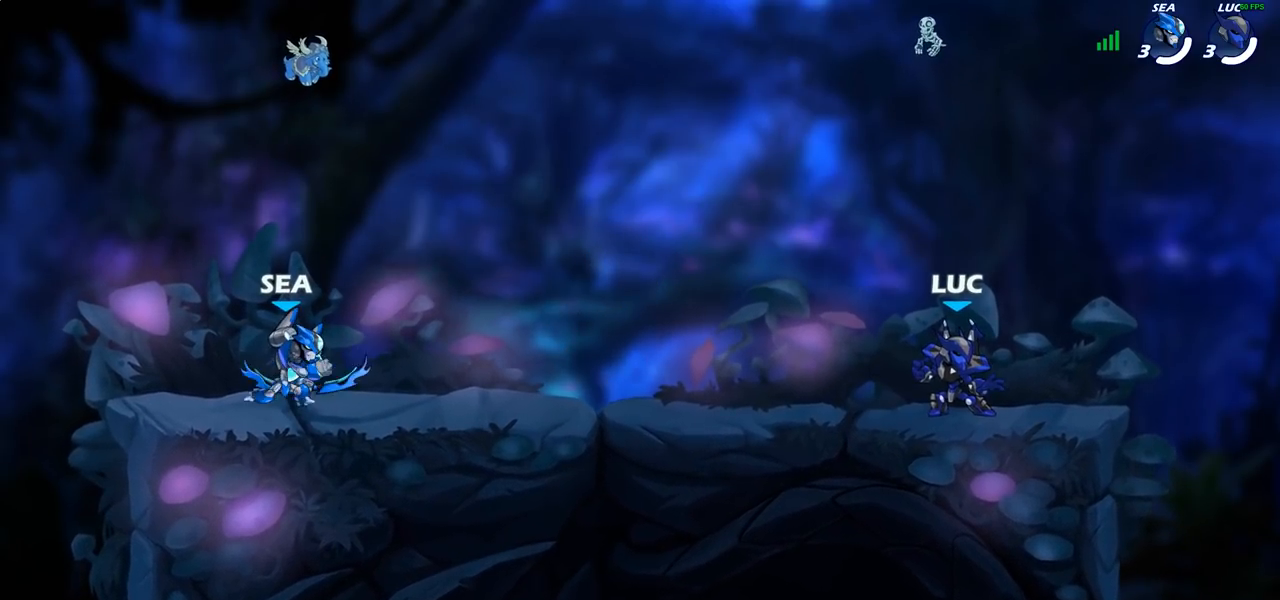
{"buttons": [], "left_stick": "right", "right_stick": "center", "events": [[433, "left_stick", "right"]]}
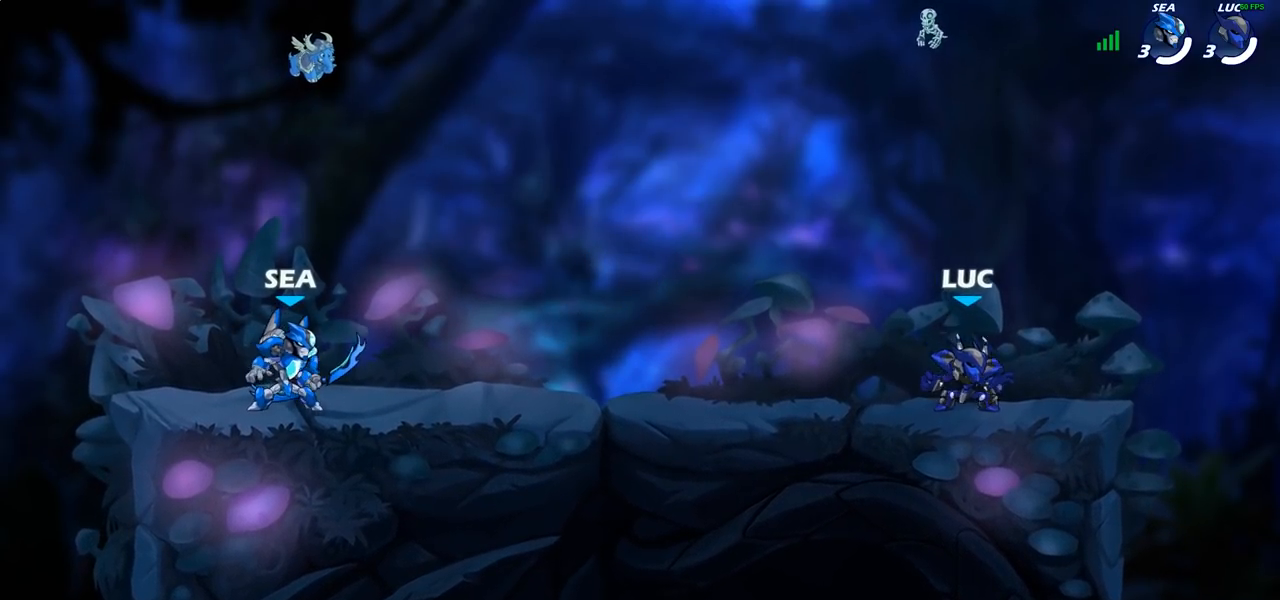
{"buttons": [], "left_stick": "center", "right_stick": "center", "events": [[33, "left_stick", "center"], [100, "left_stick", "up-left"], [317, "left_stick", "center"]]}
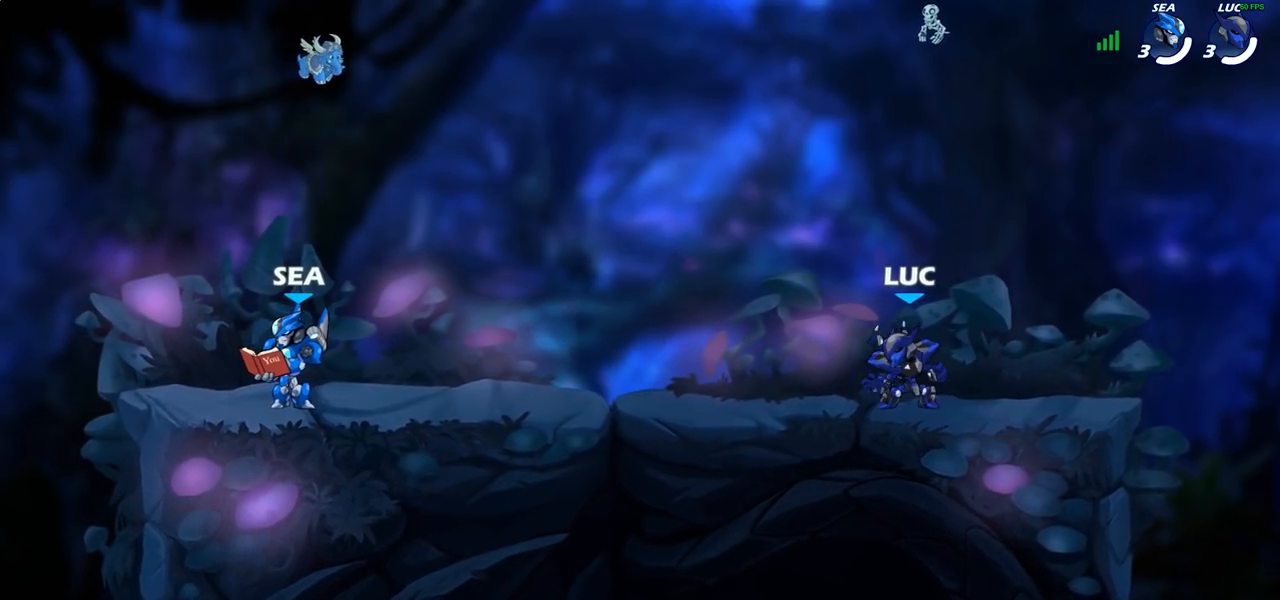
{"buttons": [], "left_stick": "center", "right_stick": "center", "events": [[50, "SELECT", "down"], [267, "SELECT", "up"]]}
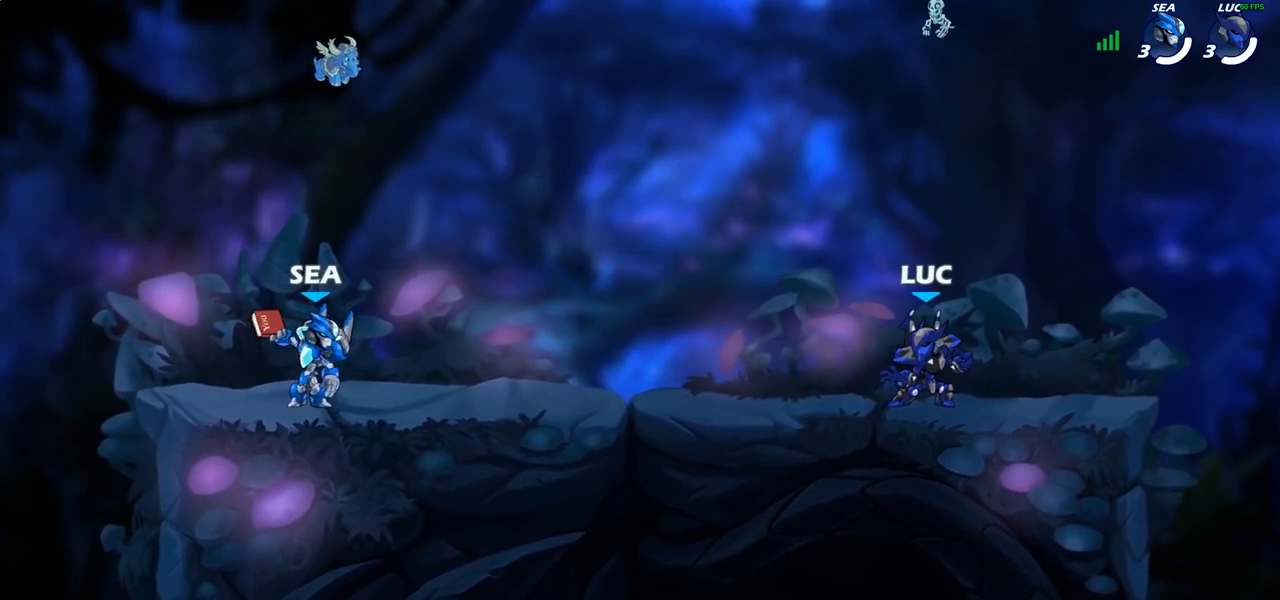
{"buttons": ["SELECT"], "left_stick": "center", "right_stick": "center", "events": [[300, "SELECT", "down"]]}
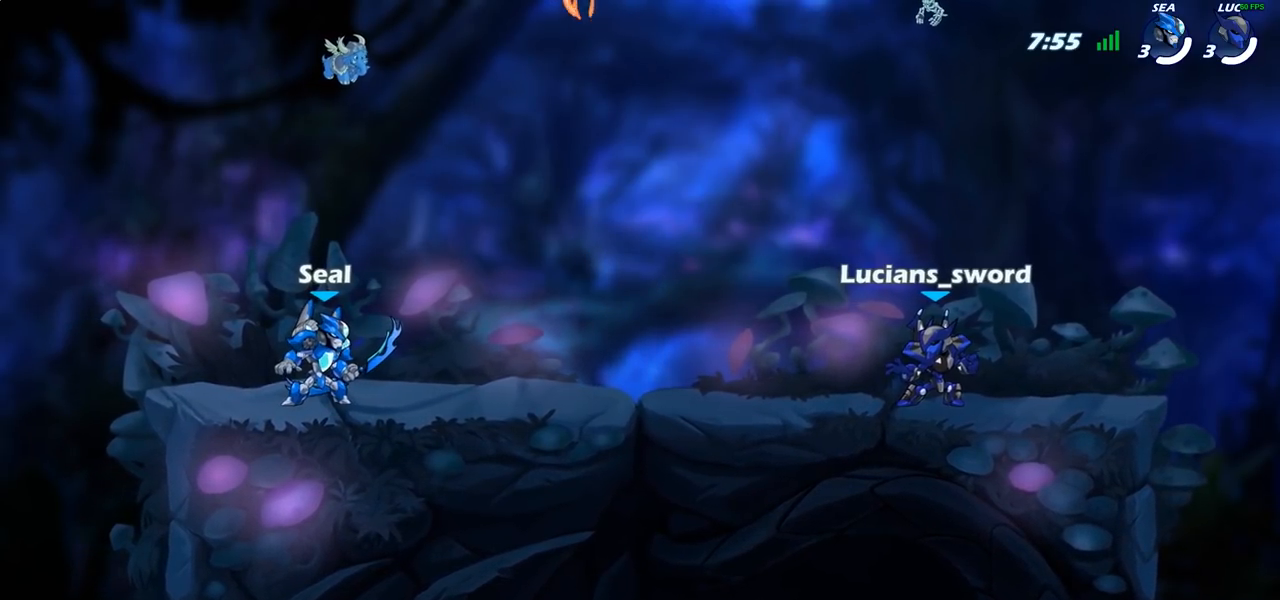
{"buttons": [], "left_stick": "center", "right_stick": "center", "events": [[117, "right_stick", "down"], [217, "SELECT", "up"], [267, "right_stick", "center"]]}
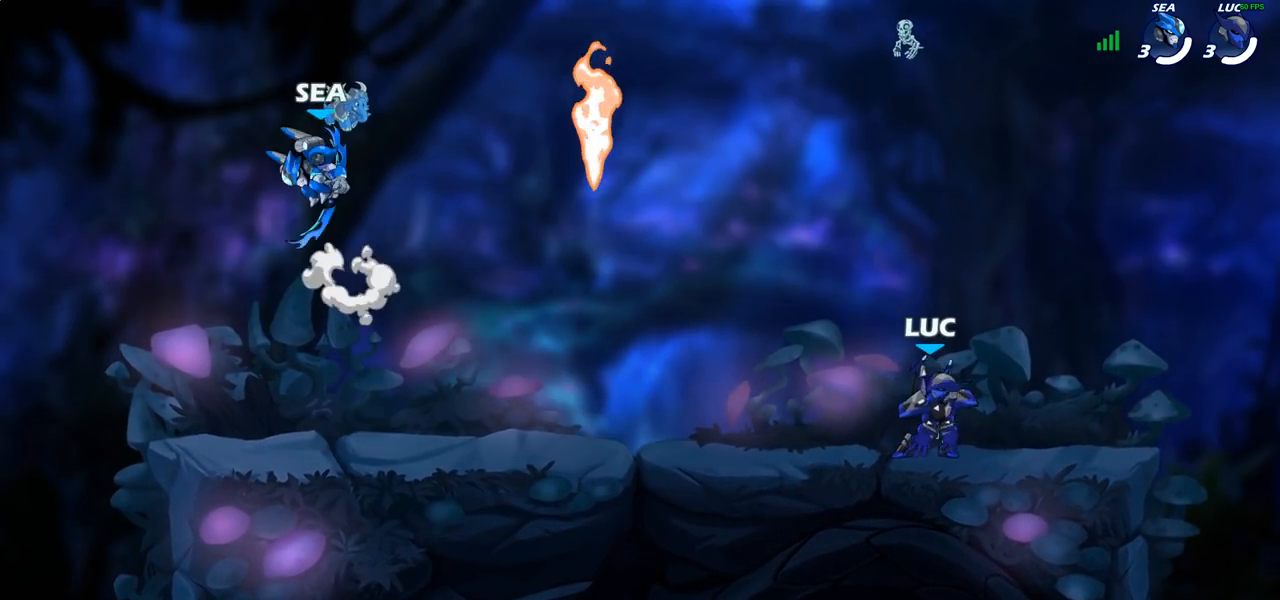
{"buttons": [], "left_stick": "center", "right_stick": "center", "events": []}
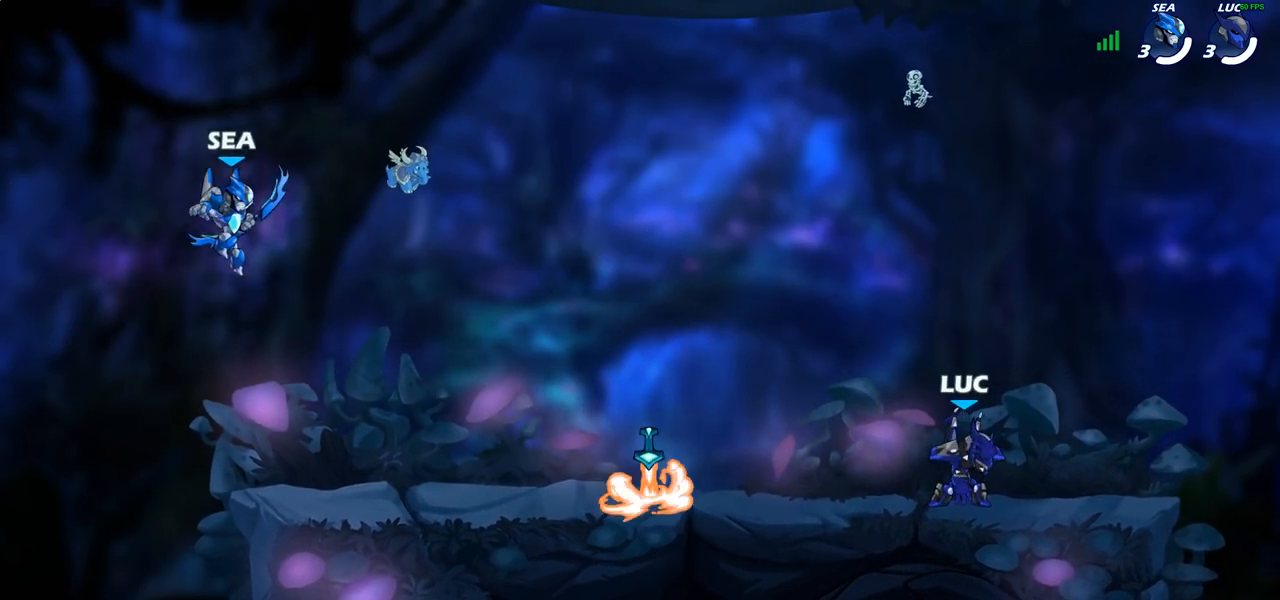
{"buttons": [], "left_stick": "center", "right_stick": "up", "events": [[450, "right_stick", "up"]]}
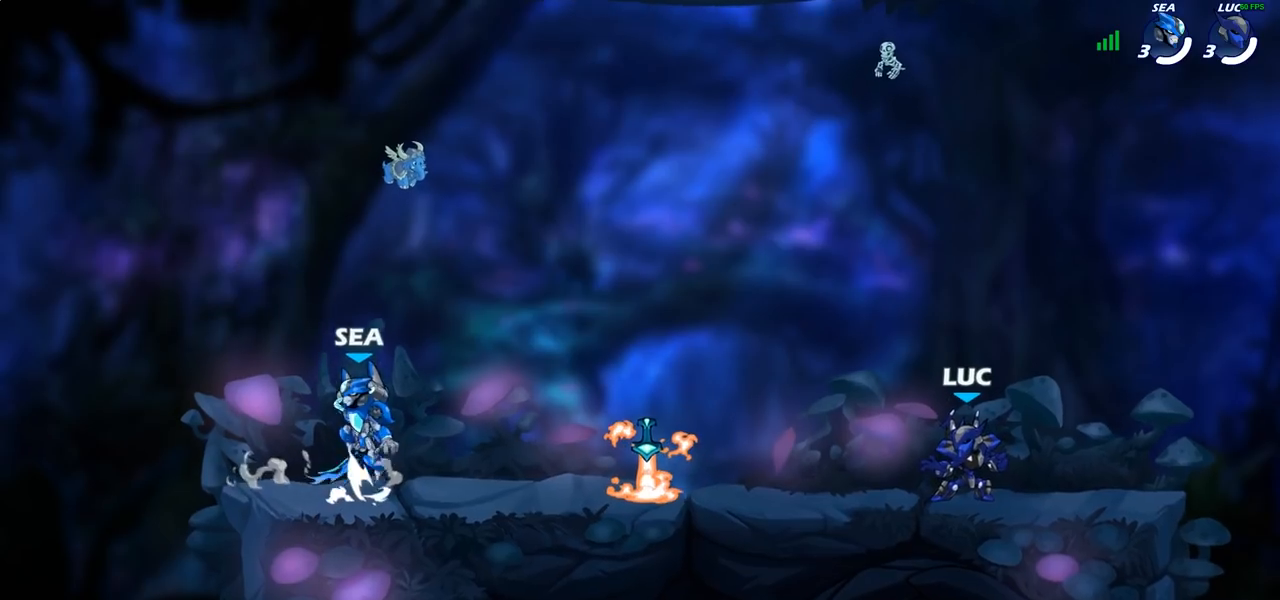
{"buttons": [], "left_stick": "center", "right_stick": "center", "events": [[117, "right_stick", "center"]]}
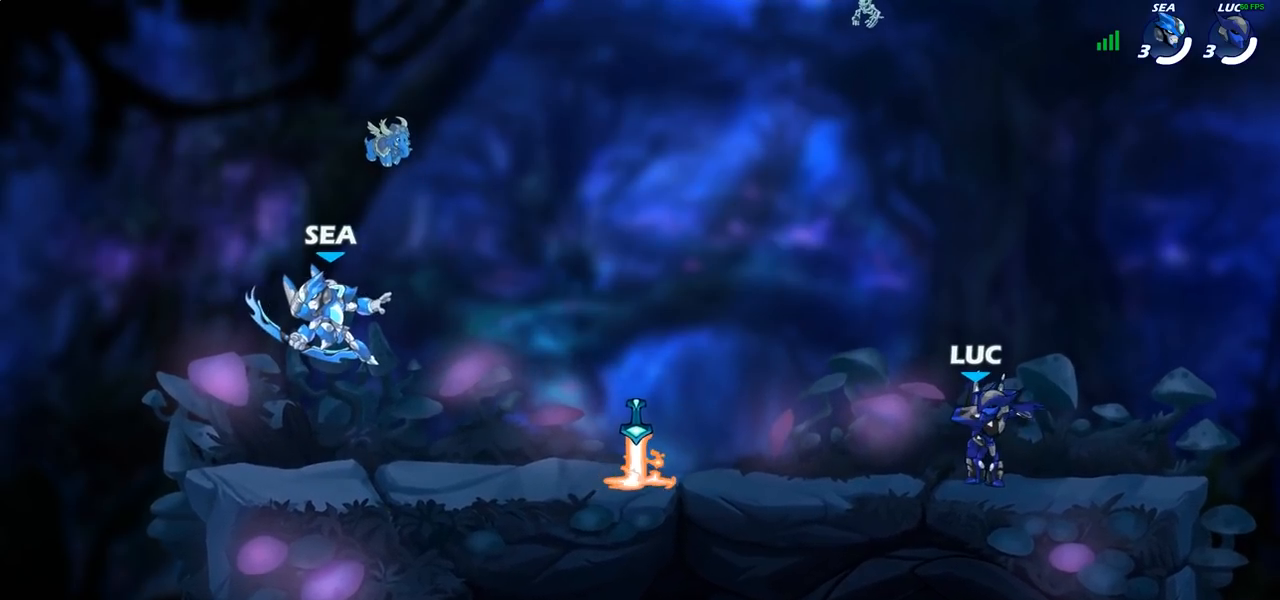
{"buttons": [], "left_stick": "center", "right_stick": "center", "events": []}
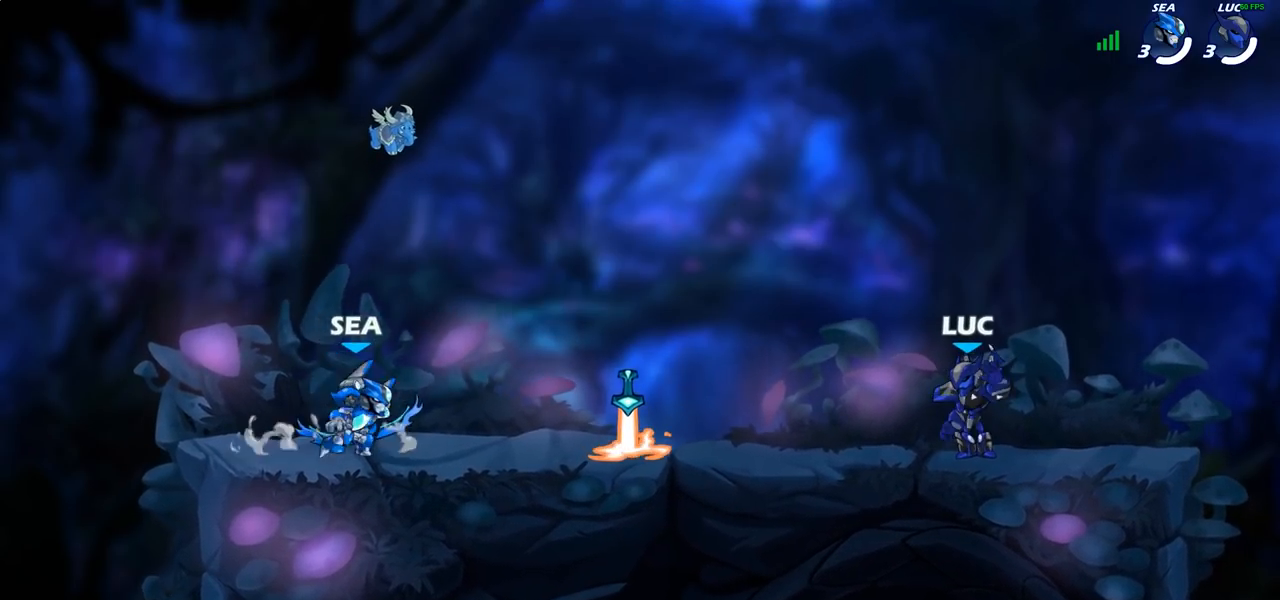
{"buttons": [], "left_stick": "center", "right_stick": "center", "events": []}
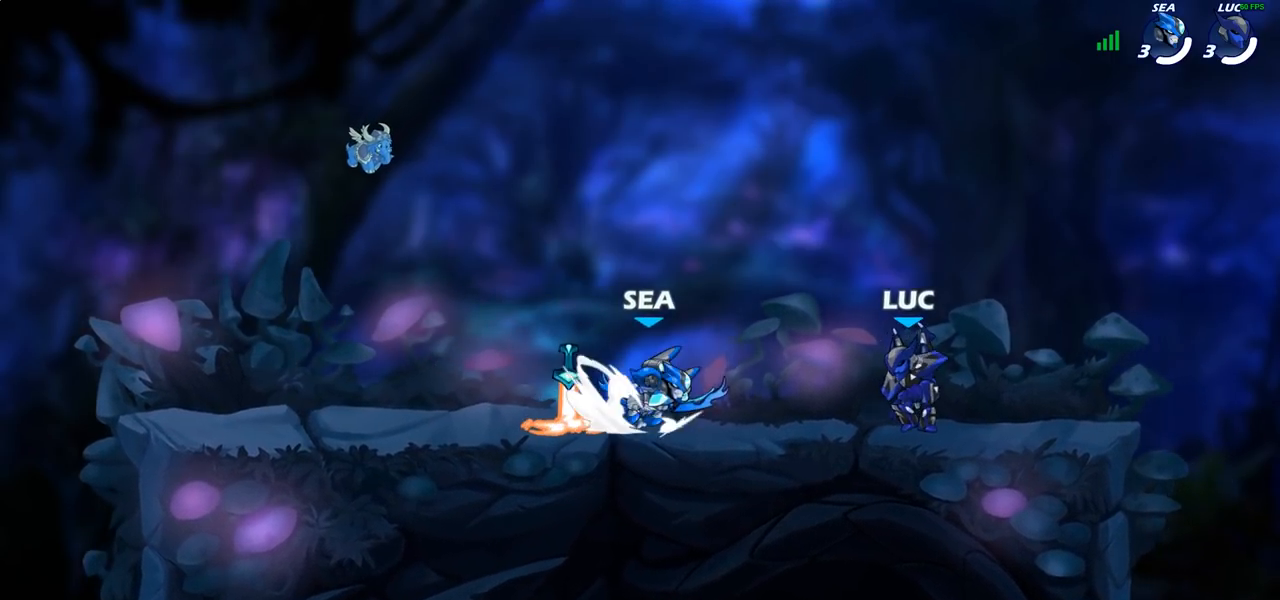
{"buttons": [], "left_stick": "down-left", "right_stick": "center", "events": [[100, "left_stick", "left"], [217, "R2", "down"], [233, "CROSS", "down"], [283, "left_stick", "down-left"], [317, "CROSS", "up"], [350, "R2", "up"]]}
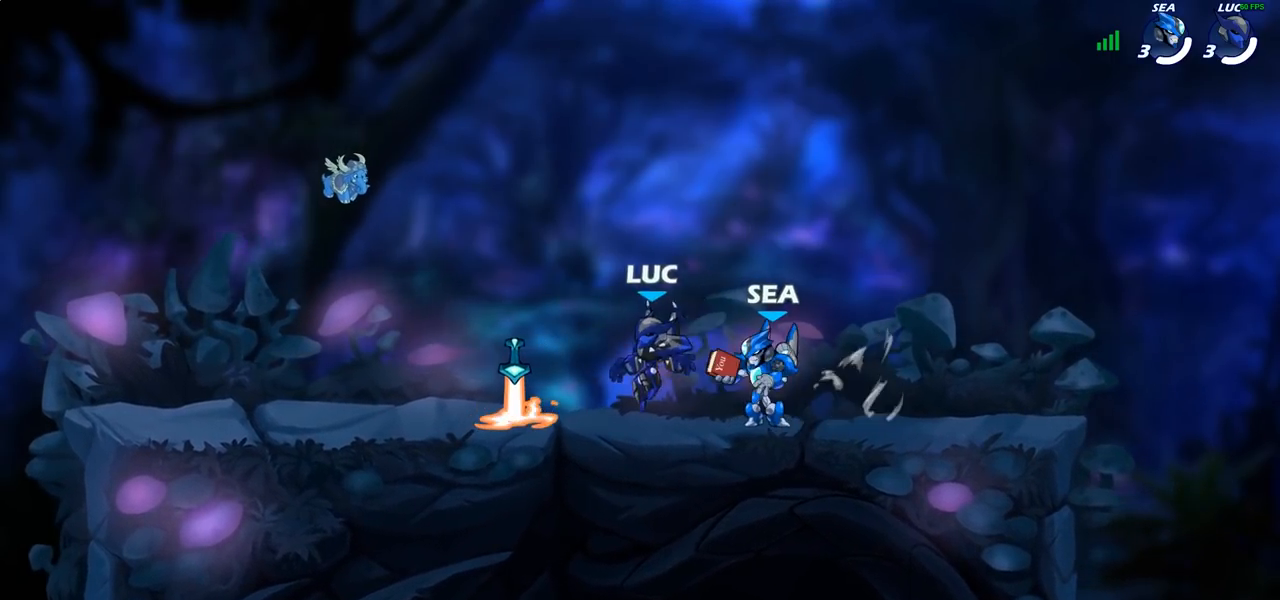
{"buttons": [], "left_stick": "left", "right_stick": "center", "events": [[117, "left_stick", "left"], [300, "left_stick", "up"], [417, "left_stick", "left"]]}
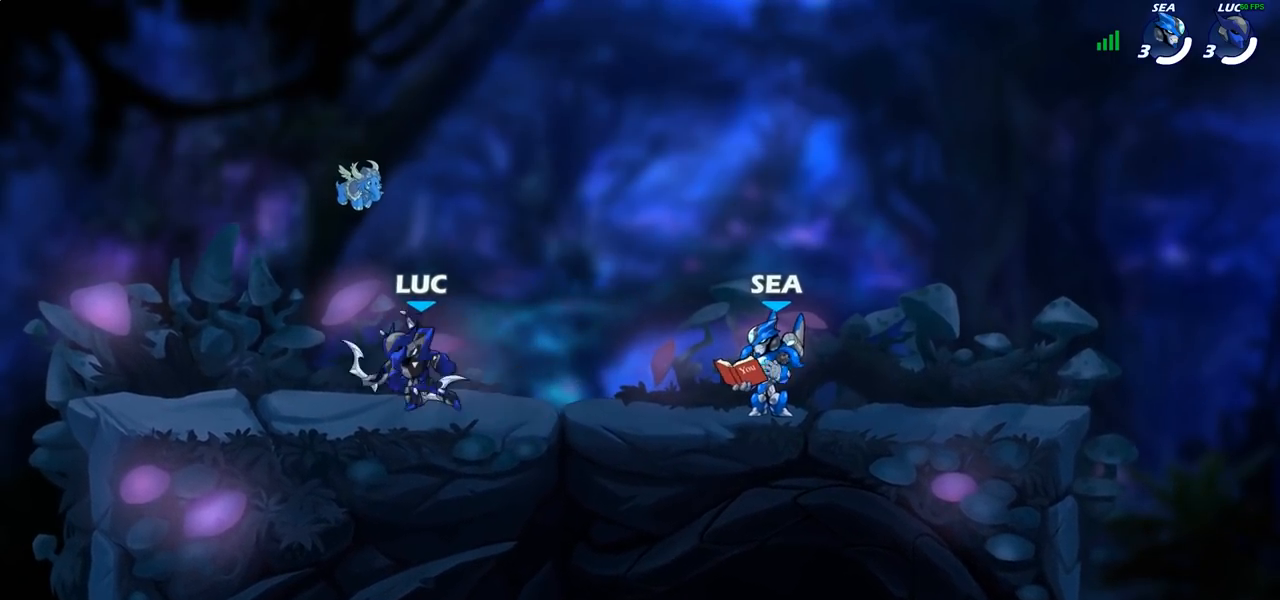
{"buttons": [], "left_stick": "center", "right_stick": "center", "events": [[17, "left_stick", "right"], [100, "left_stick", "left"], [150, "left_stick", "up-right"], [233, "left_stick", "left"], [283, "left_stick", "up"], [333, "left_stick", "right"], [450, "left_stick", "center"]]}
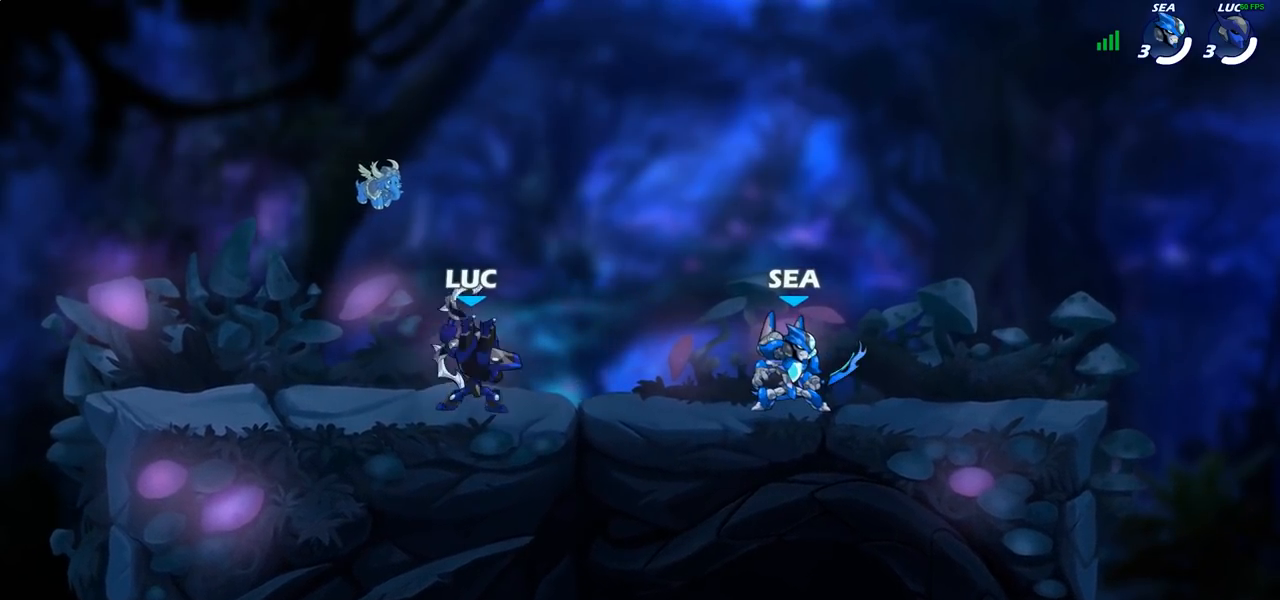
{"buttons": [], "left_stick": "center", "right_stick": "center", "events": []}
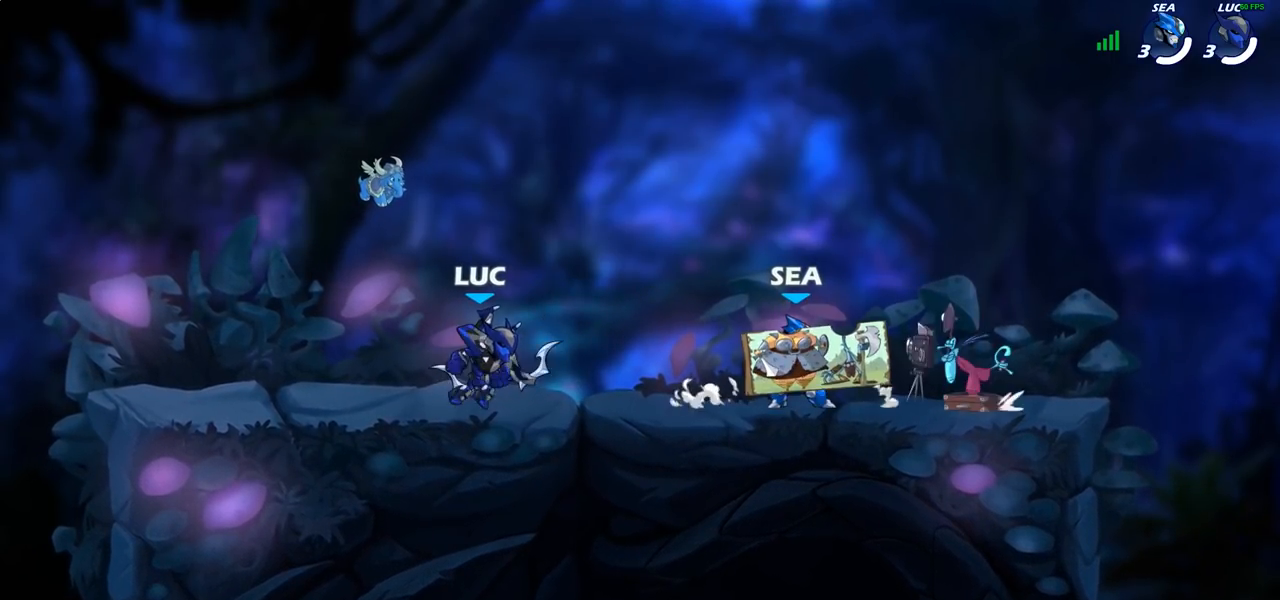
{"buttons": ["CIRCLE"], "left_stick": "center", "right_stick": "center", "events": [[200, "CIRCLE", "down"]]}
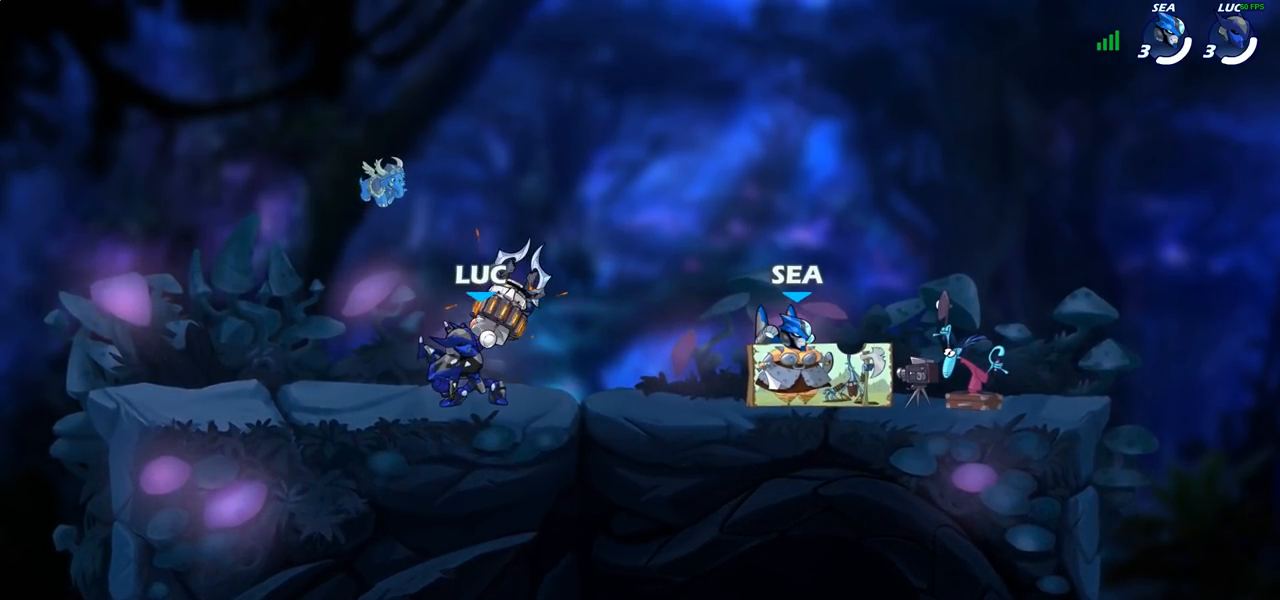
{"buttons": ["CIRCLE"], "left_stick": "center", "right_stick": "center", "events": []}
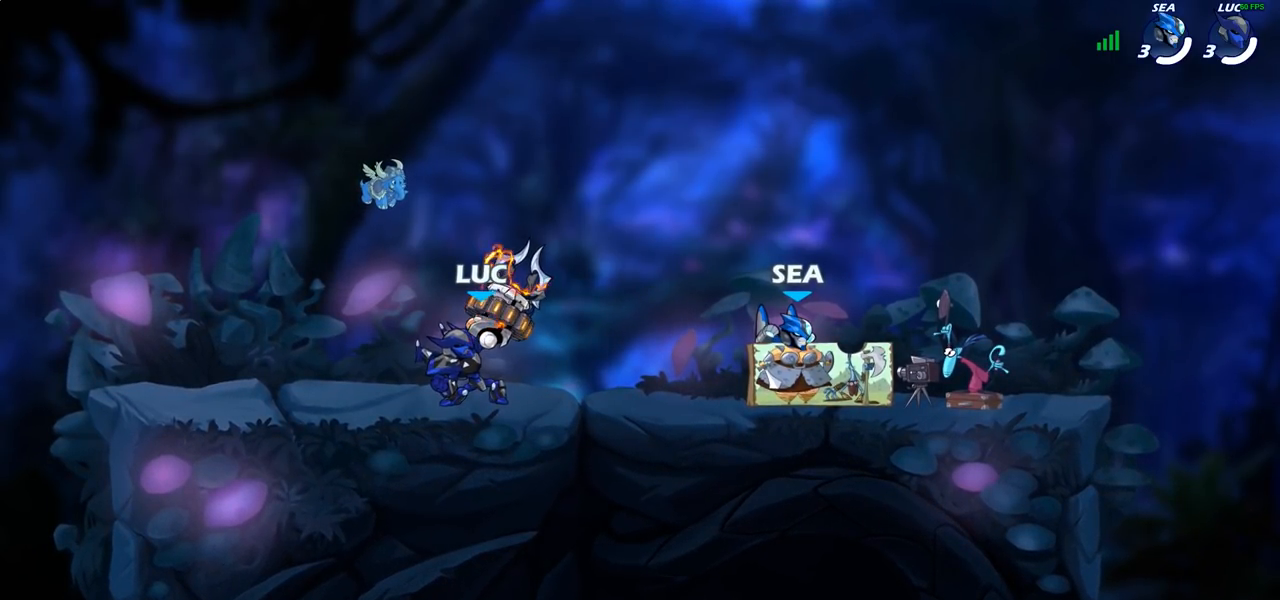
{"buttons": ["CIRCLE"], "left_stick": "center", "right_stick": "center", "events": []}
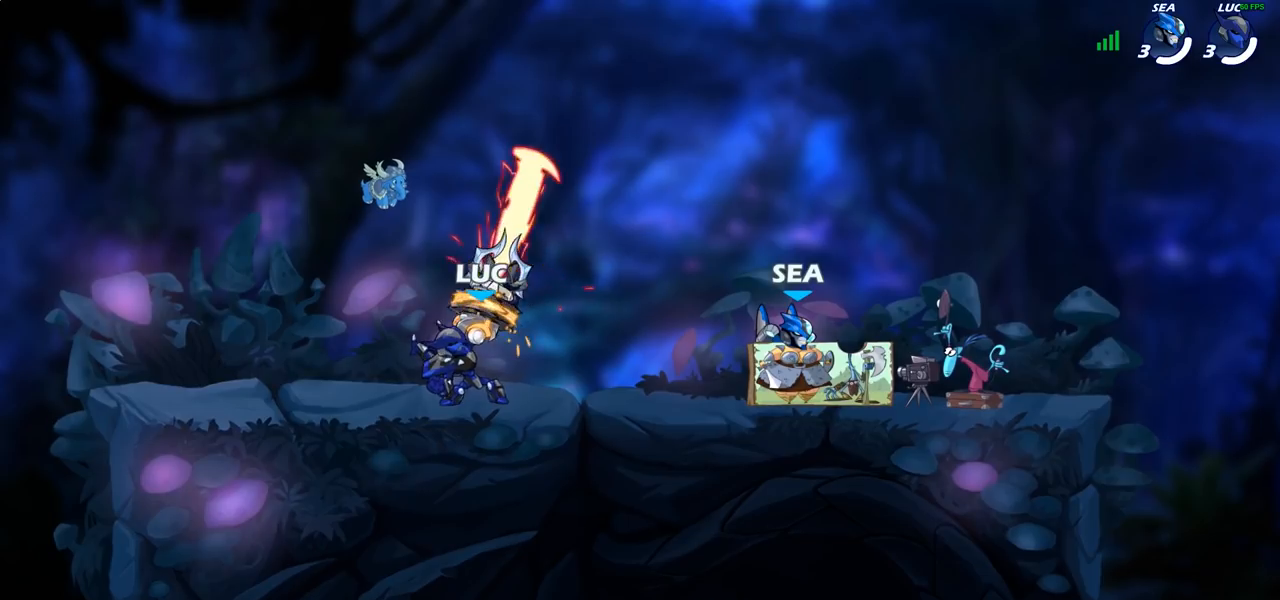
{"buttons": [], "left_stick": "right", "right_stick": "center", "events": [[350, "CIRCLE", "up"], [433, "left_stick", "right"]]}